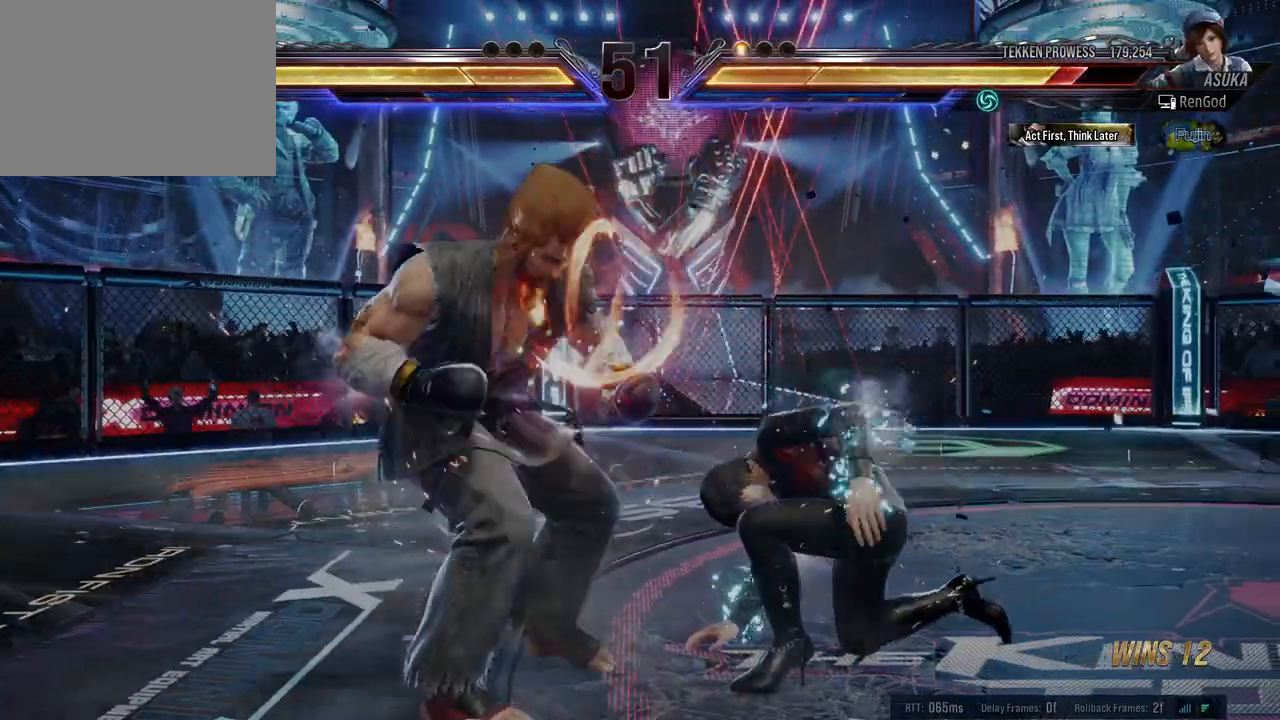
Gameplay with a controller (Xbox layout); each line is a JSON object with the inputs held at the frame after it. "events" lists button and stick changes between this image and that frame as [ms after this image, input, new state], when the widget could be followed in between. Not read: L2 R2 right_stick.
{"buttons": [], "left_stick": "right", "events": [[17, "left_stick", "right"], [183, "left_stick", "down-right"], [317, "left_stick", "right"]]}
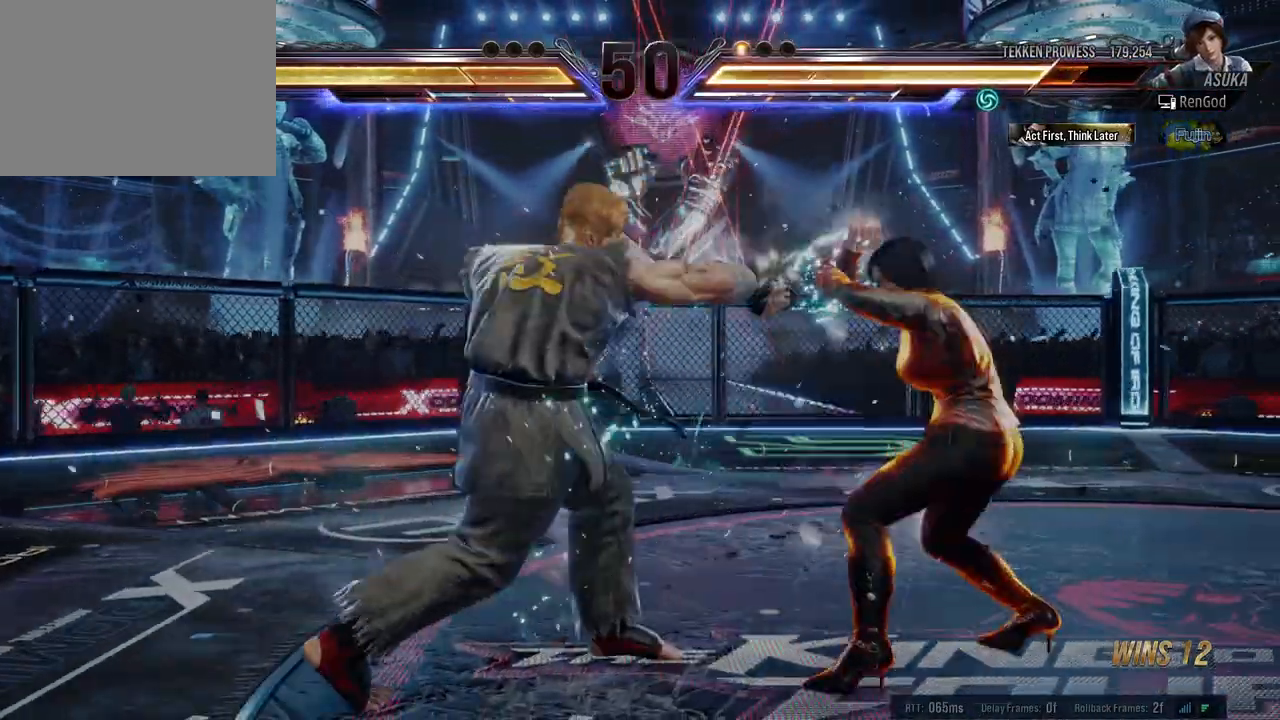
{"buttons": ["Y"], "left_stick": "center", "events": [[133, "X", "down"], [133, "left_stick", "down-left"], [233, "X", "up"], [267, "left_stick", "center"], [283, "Y", "down"]]}
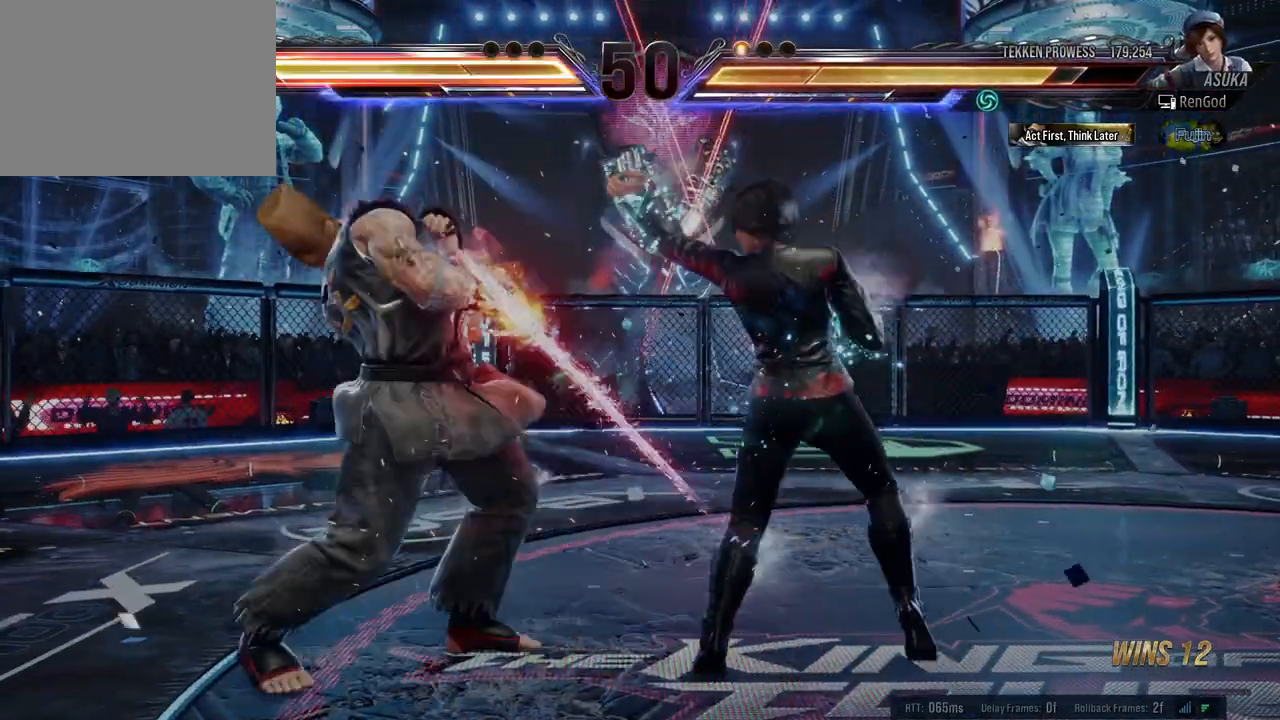
{"buttons": [], "left_stick": "right", "events": [[100, "Y", "up"], [100, "left_stick", "right"], [383, "Y", "down"], [467, "Y", "up"]]}
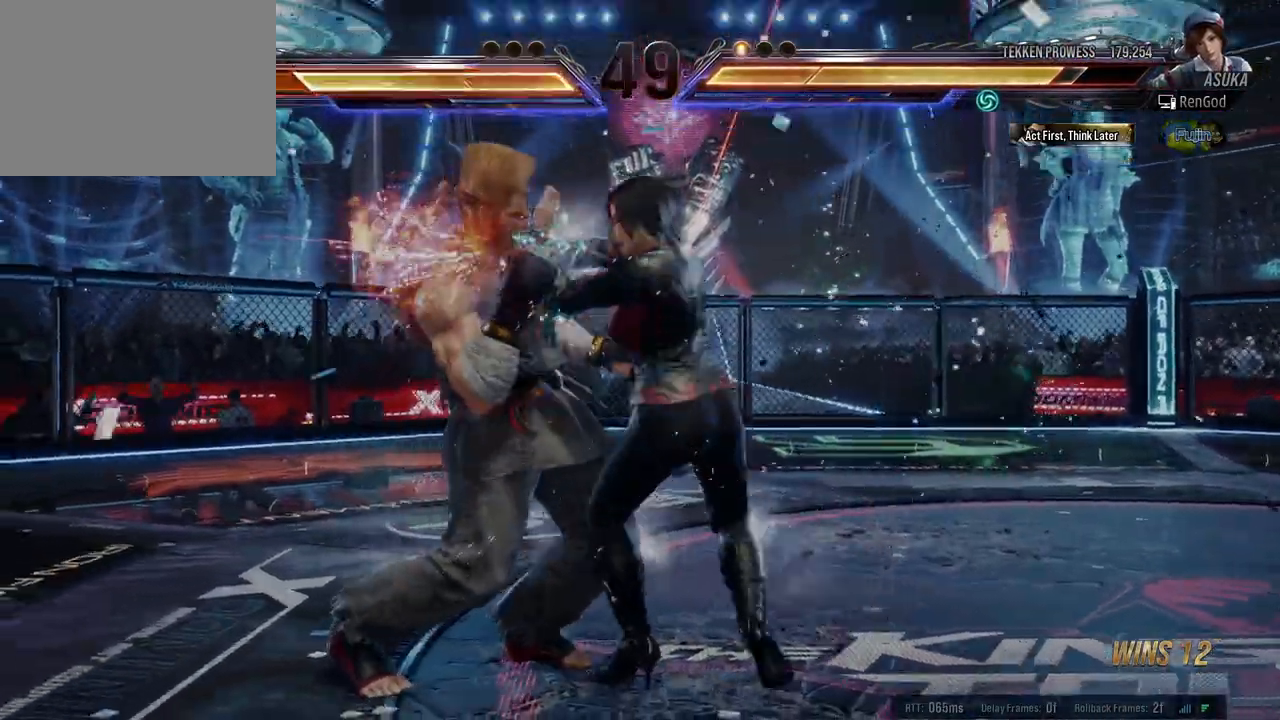
{"buttons": ["A"], "left_stick": "right", "events": [[333, "A", "down"]]}
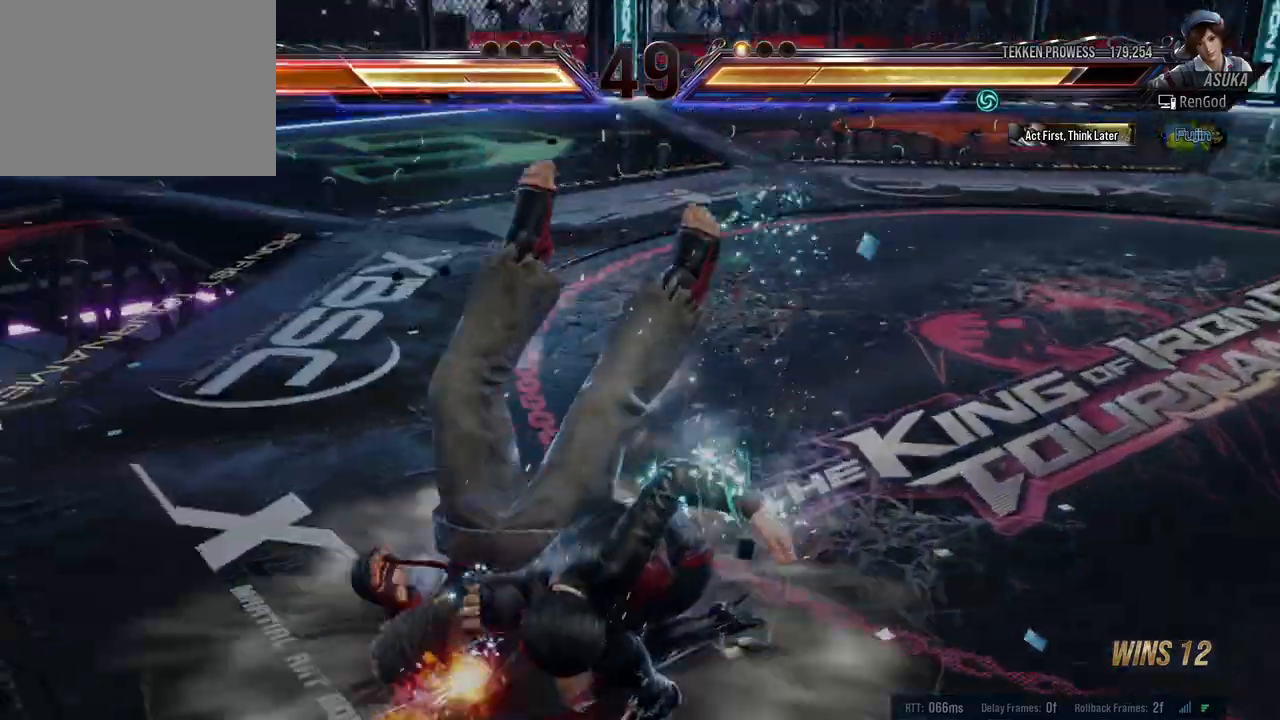
{"buttons": [], "left_stick": "center", "events": [[50, "A", "up"], [417, "left_stick", "center"]]}
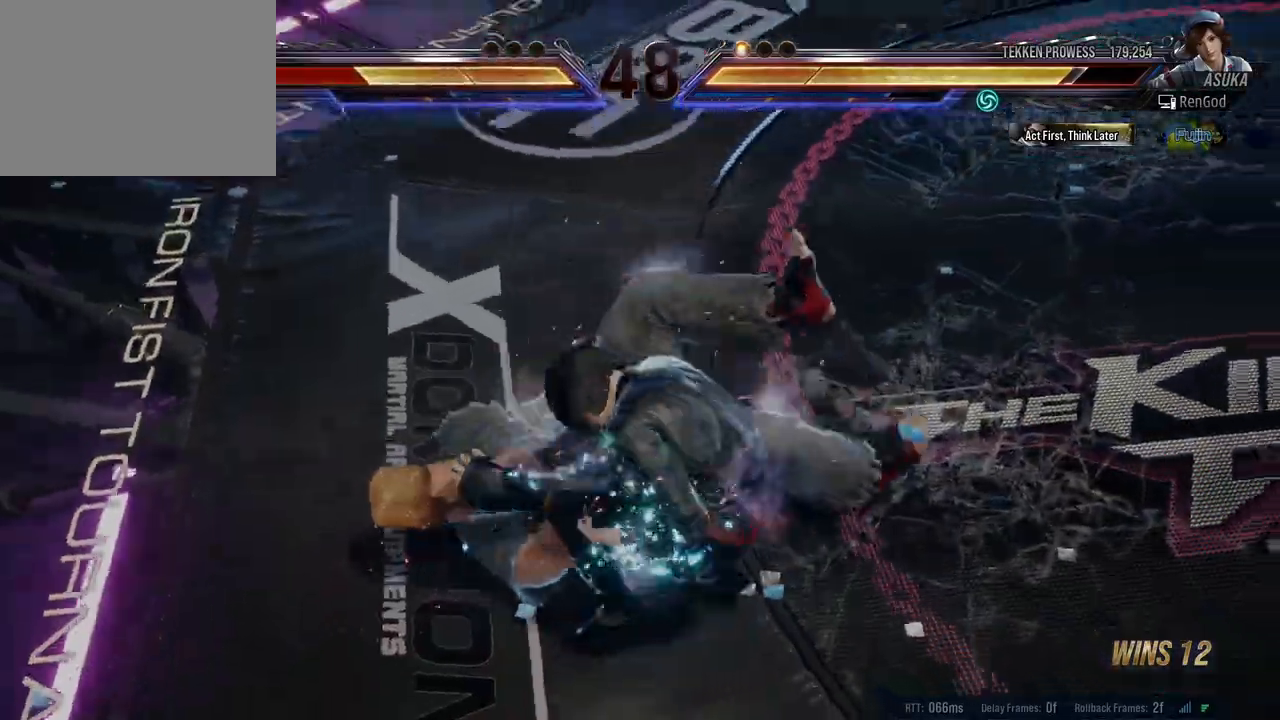
{"buttons": [], "left_stick": "right", "events": [[217, "left_stick", "right"], [283, "left_stick", "center"], [350, "left_stick", "right"]]}
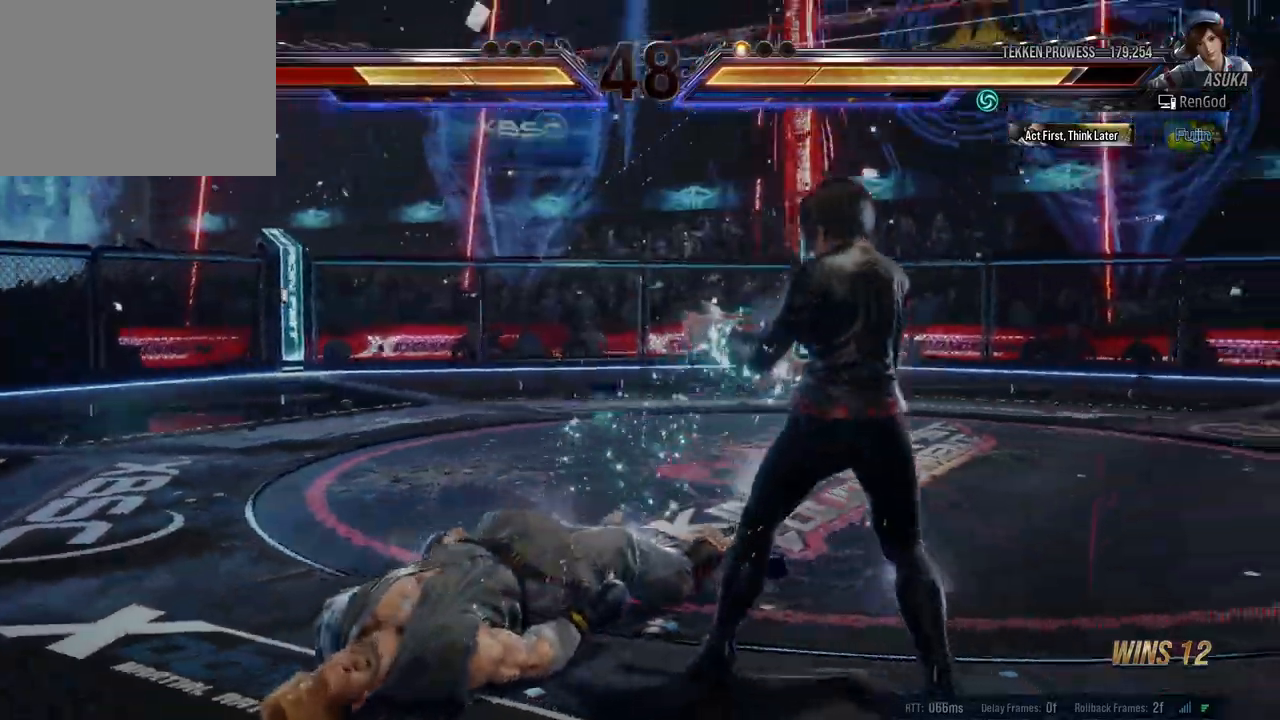
{"buttons": [], "left_stick": "left", "events": [[200, "left_stick", "left"], [317, "left_stick", "center"], [367, "left_stick", "left"]]}
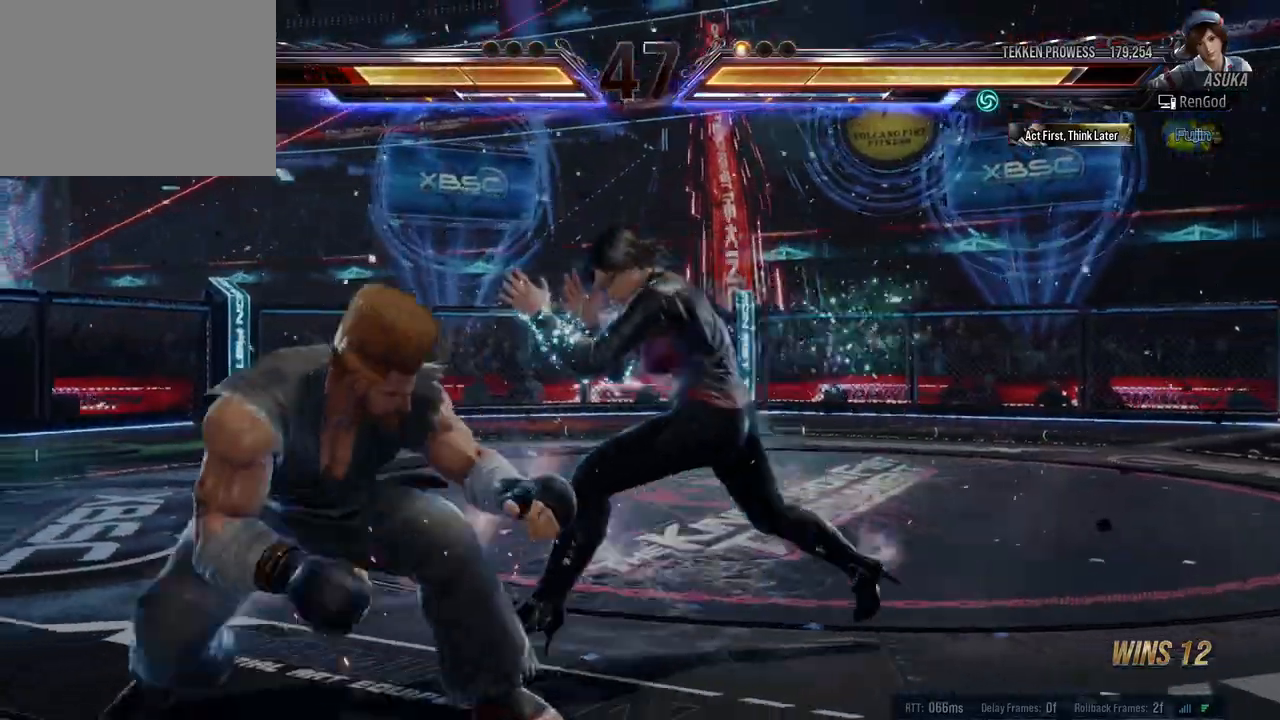
{"buttons": [], "left_stick": "center", "events": [[33, "A", "down"], [100, "left_stick", "center"], [133, "A", "up"]]}
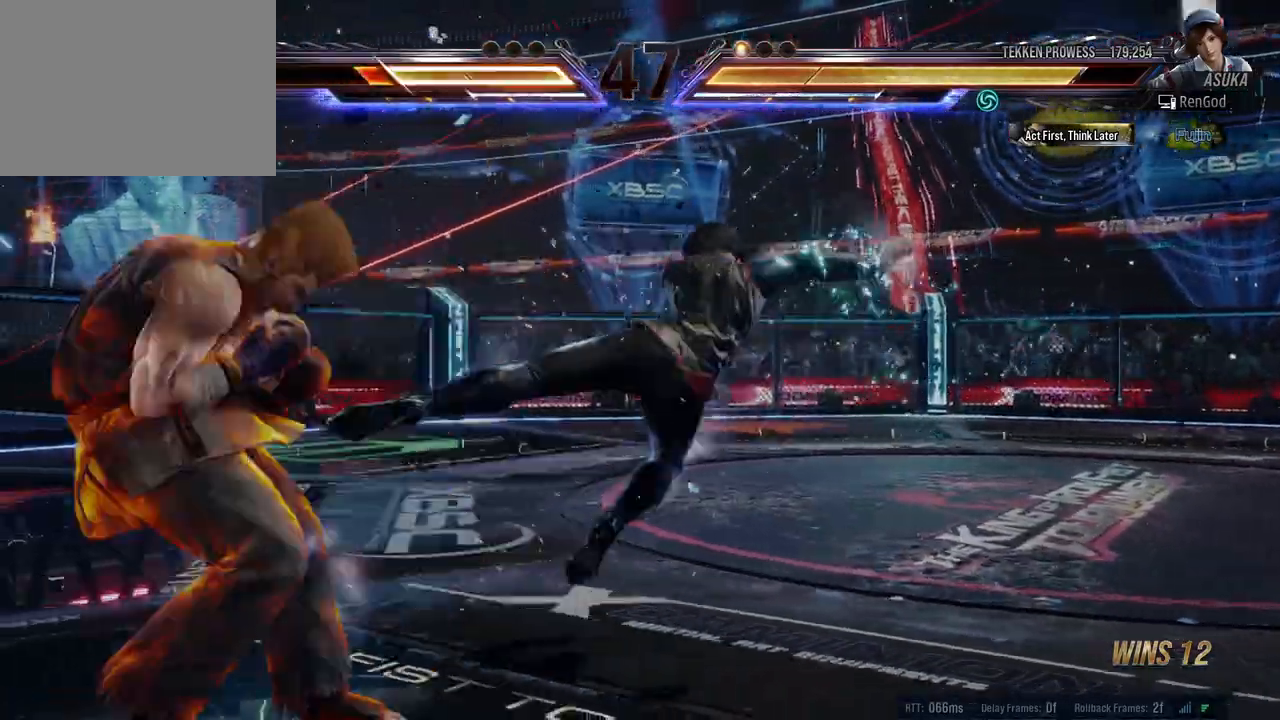
{"buttons": [], "left_stick": "right", "events": [[267, "left_stick", "right"], [350, "B", "down"], [350, "X", "down"], [450, "B", "up"], [450, "X", "up"]]}
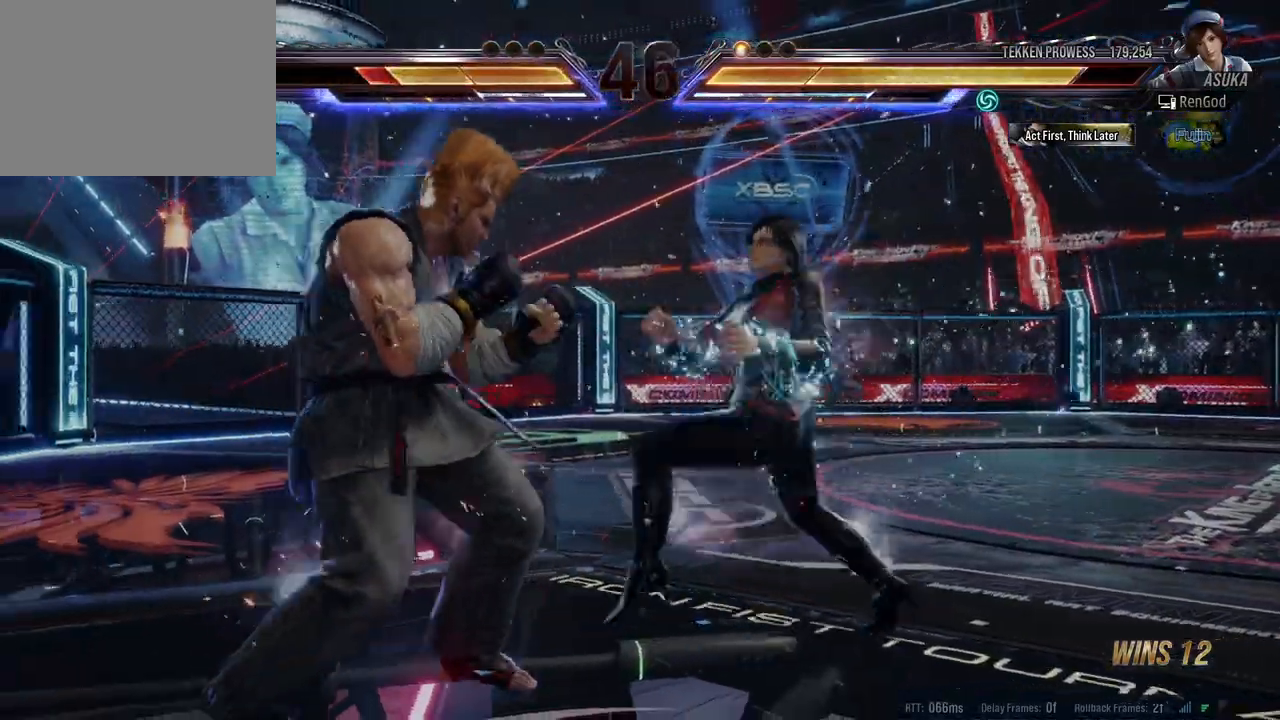
{"buttons": [], "left_stick": "right", "events": [[83, "B", "down"], [150, "B", "up"], [217, "B", "down"], [317, "B", "up"], [350, "B", "down"], [450, "B", "up"]]}
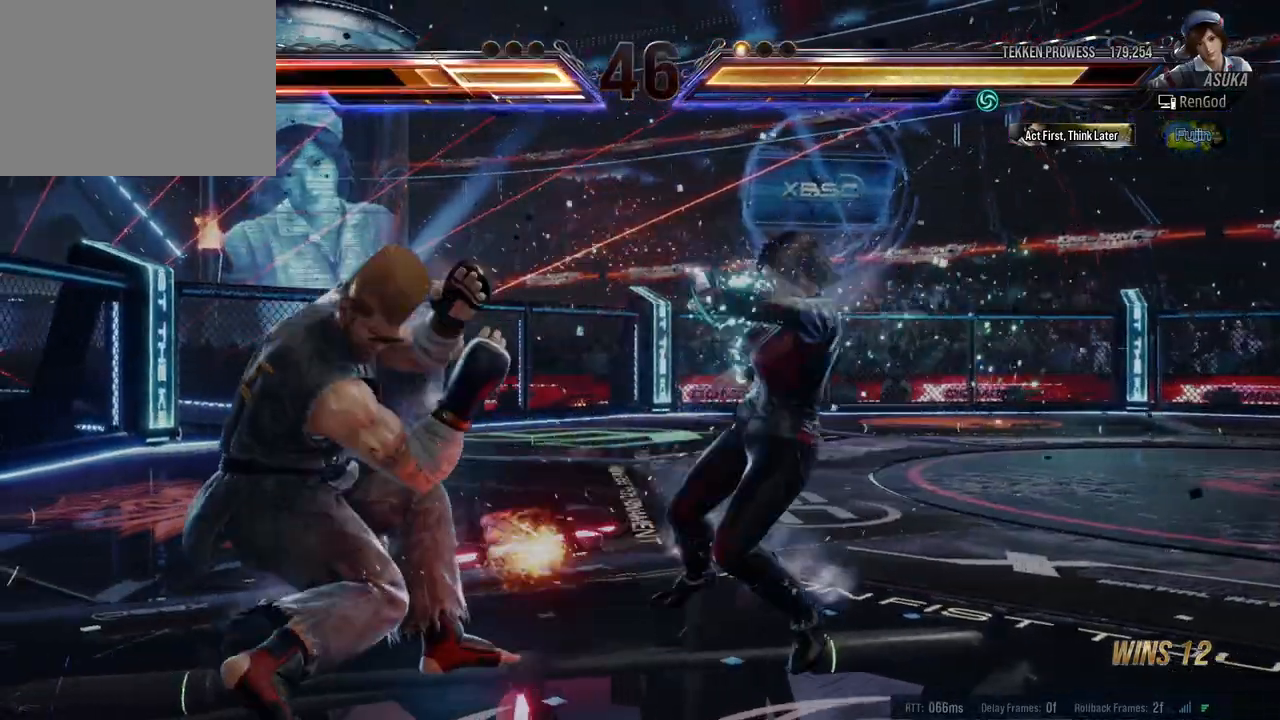
{"buttons": [], "left_stick": "right", "events": []}
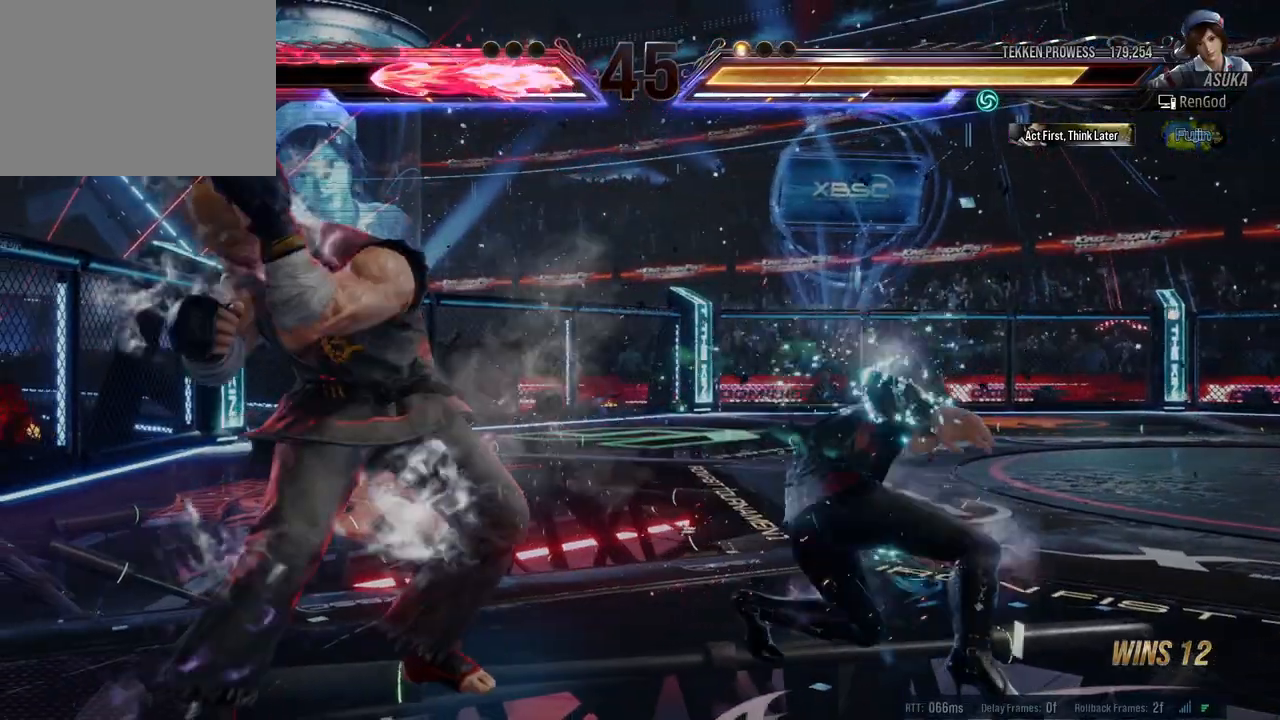
{"buttons": [], "left_stick": "right", "events": [[67, "left_stick", "center"], [183, "left_stick", "right"]]}
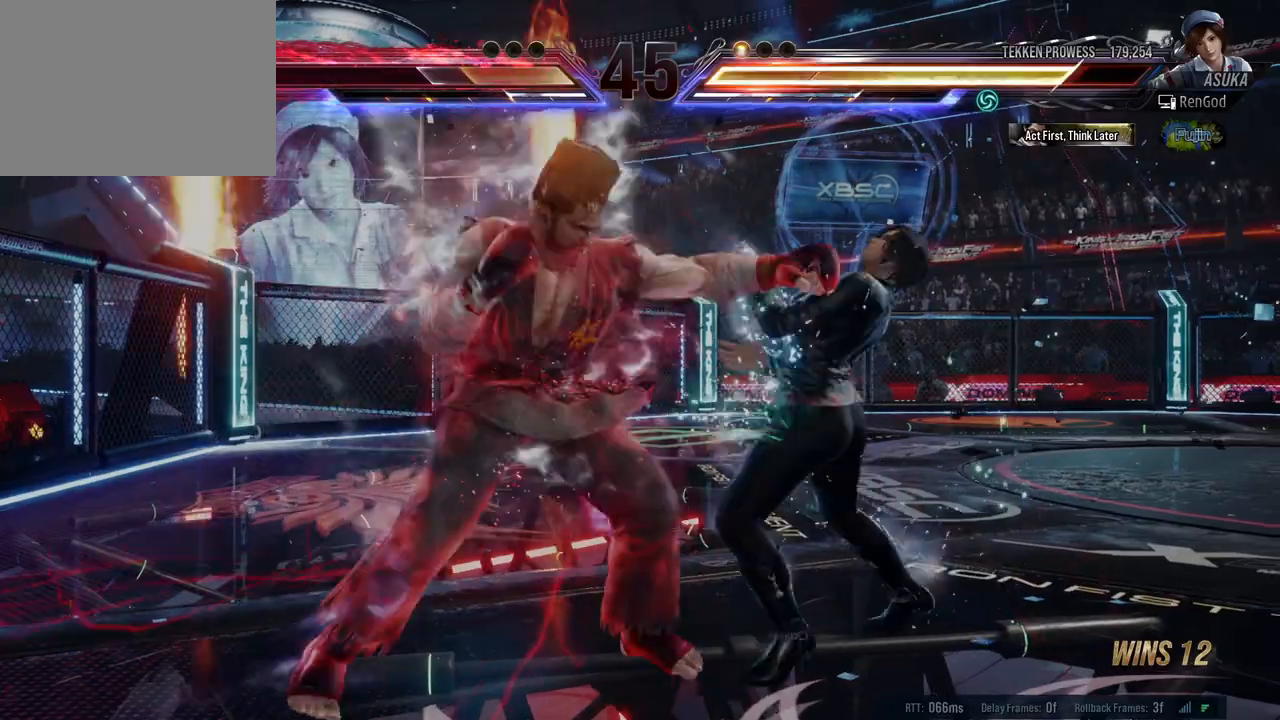
{"buttons": [], "left_stick": "right", "events": [[250, "left_stick", "down-right"], [433, "left_stick", "right"]]}
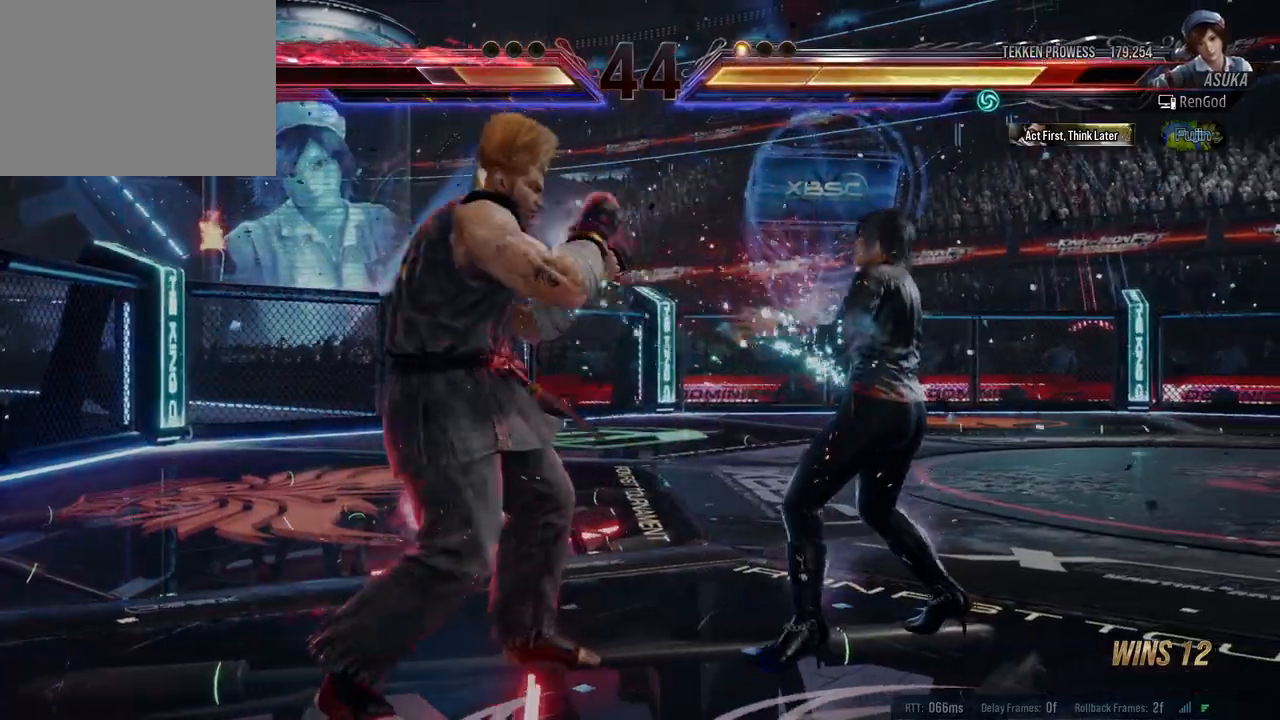
{"buttons": [], "left_stick": "right", "events": [[33, "left_stick", "center"], [83, "left_stick", "right"], [183, "left_stick", "down-right"], [417, "left_stick", "right"]]}
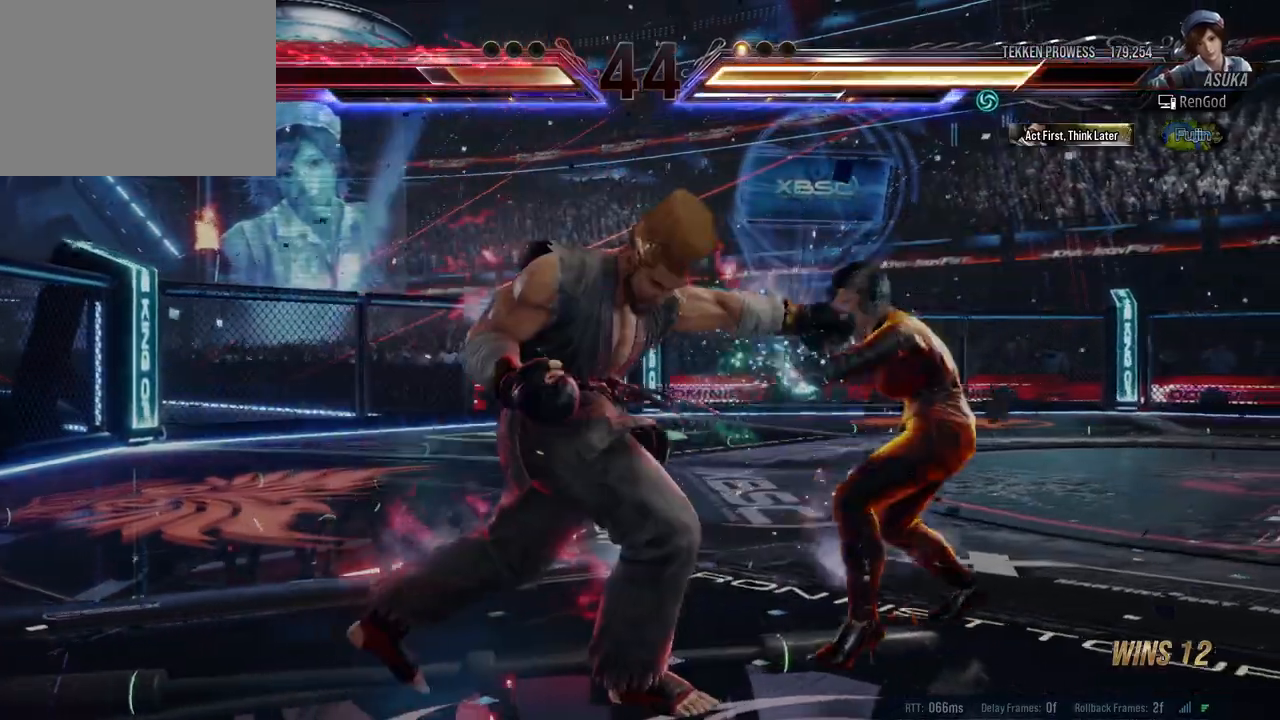
{"buttons": [], "left_stick": "center", "events": [[233, "left_stick", "center"], [267, "R1", "down"], [300, "R1", "up"], [333, "left_stick", "right"], [483, "left_stick", "center"]]}
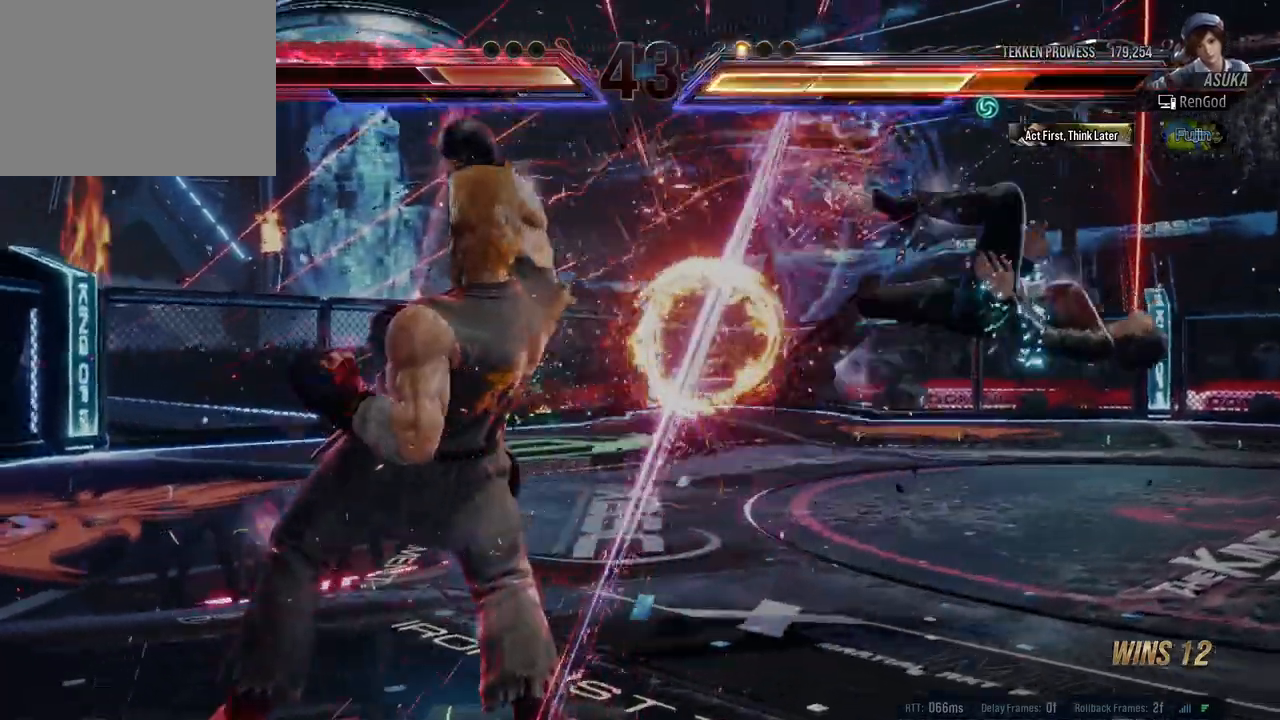
{"buttons": ["A", "B", "X", "Y"], "left_stick": "right", "events": [[17, "left_stick", "right"], [167, "X", "down"], [167, "Y", "down"], [183, "A", "down"], [183, "B", "down"]]}
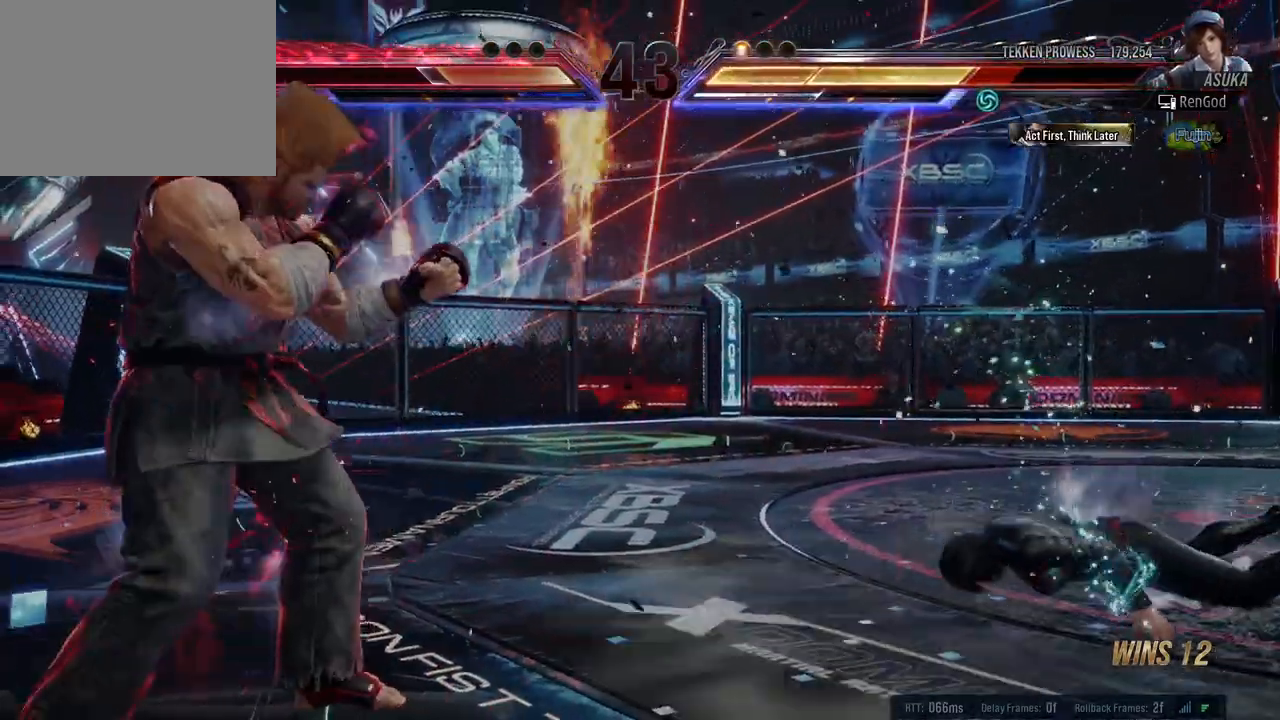
{"buttons": [], "left_stick": "center", "events": [[433, "A", "up"], [433, "B", "up"], [433, "X", "up"], [467, "Y", "up"], [500, "left_stick", "center"]]}
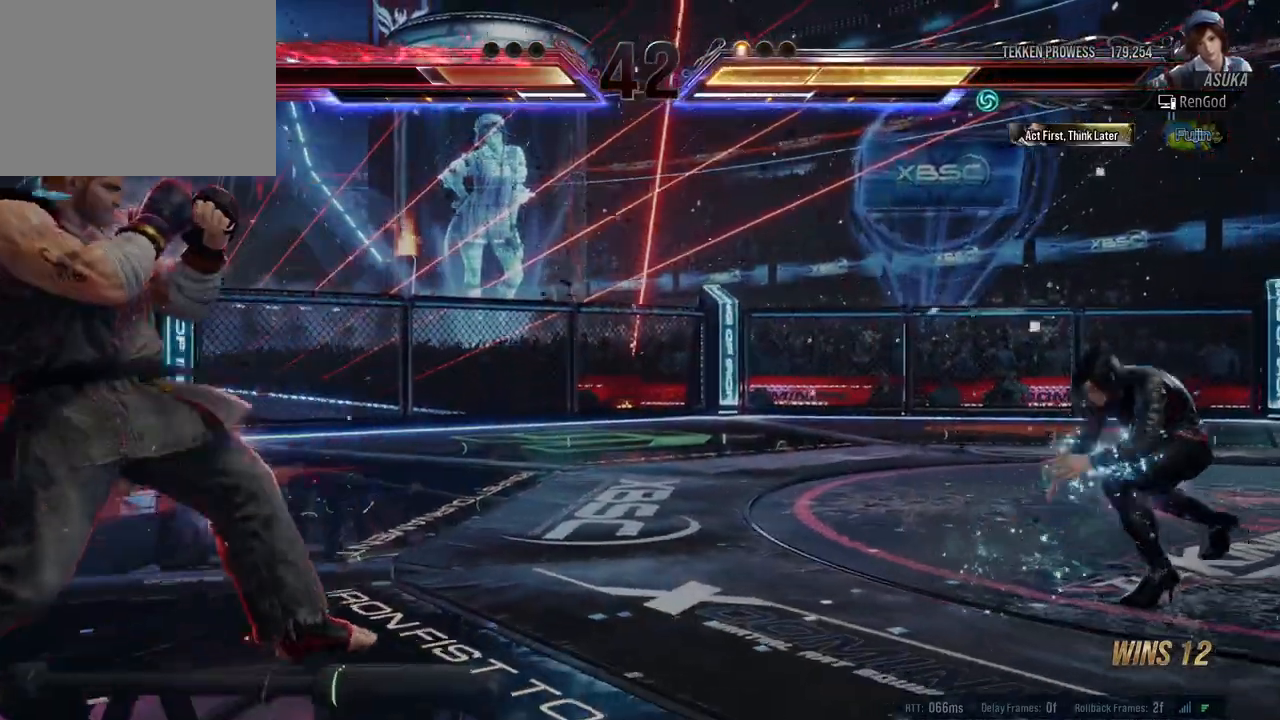
{"buttons": [], "left_stick": "center", "events": [[67, "left_stick", "right"], [150, "left_stick", "center"], [200, "left_stick", "right"], [400, "left_stick", "left"], [483, "left_stick", "center"]]}
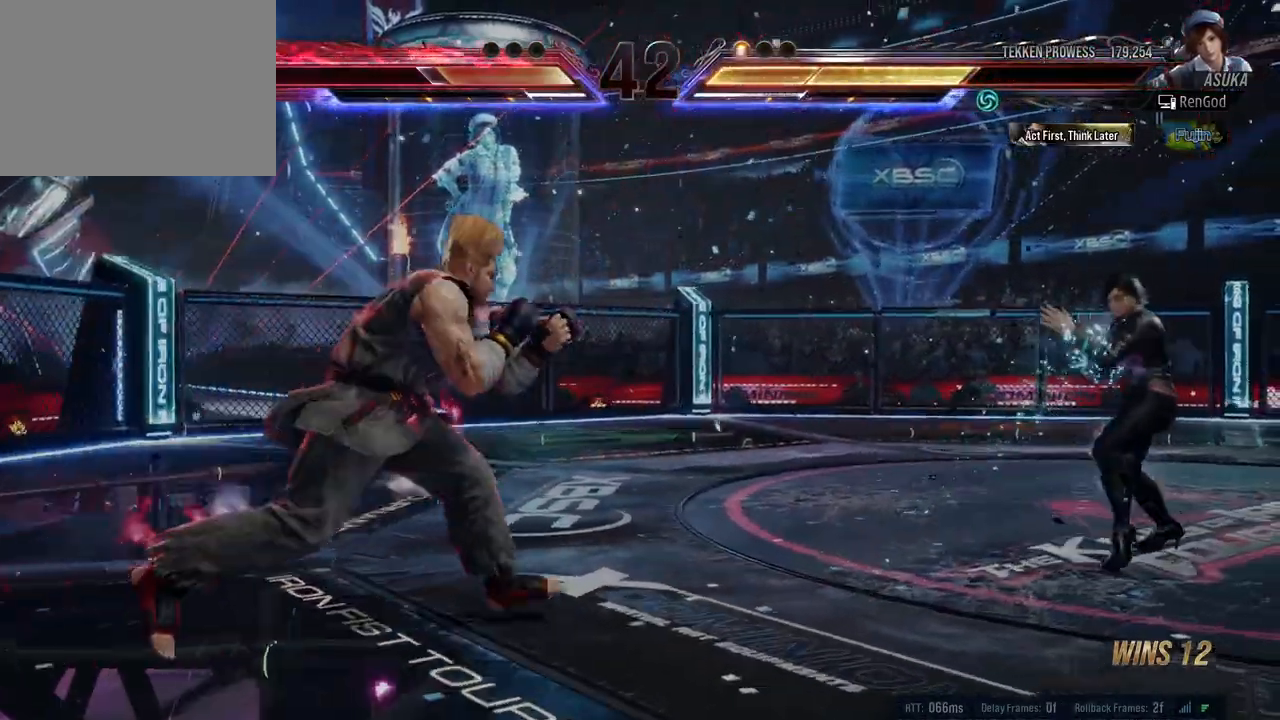
{"buttons": [], "left_stick": "center", "events": [[50, "left_stick", "left"], [83, "R1", "down"], [150, "left_stick", "center"], [200, "R1", "up"]]}
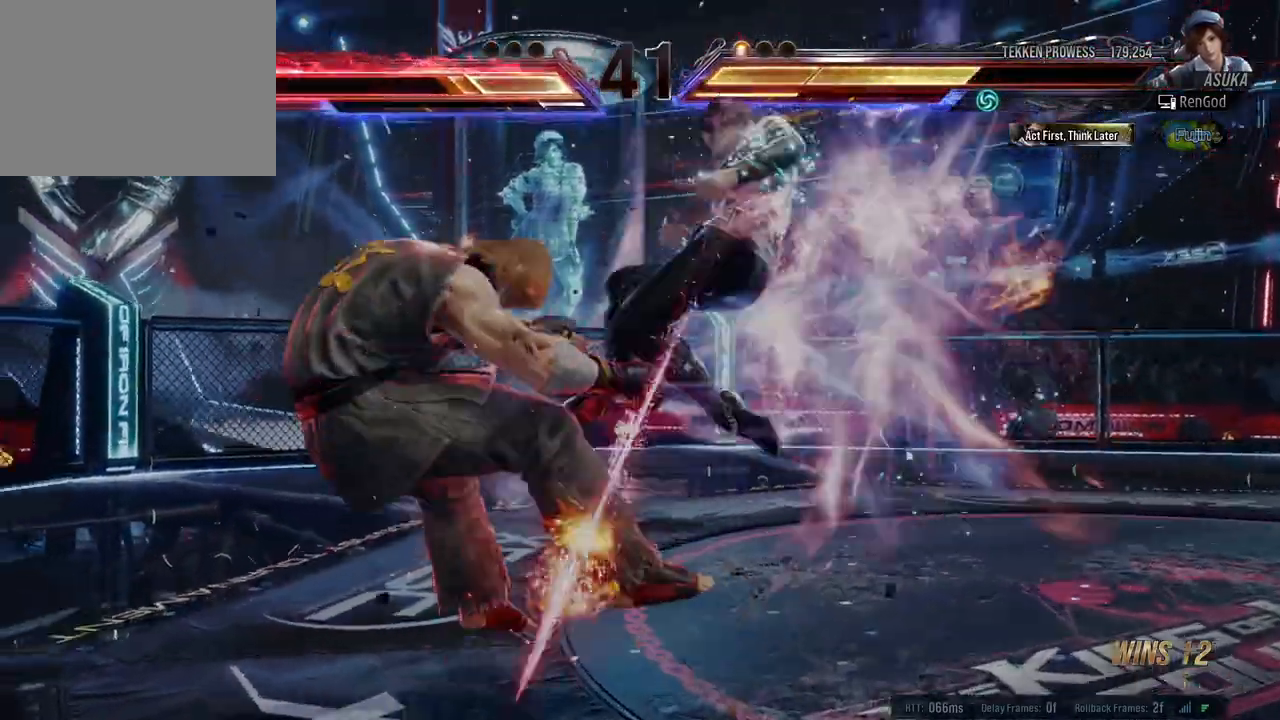
{"buttons": [], "left_stick": "center", "events": []}
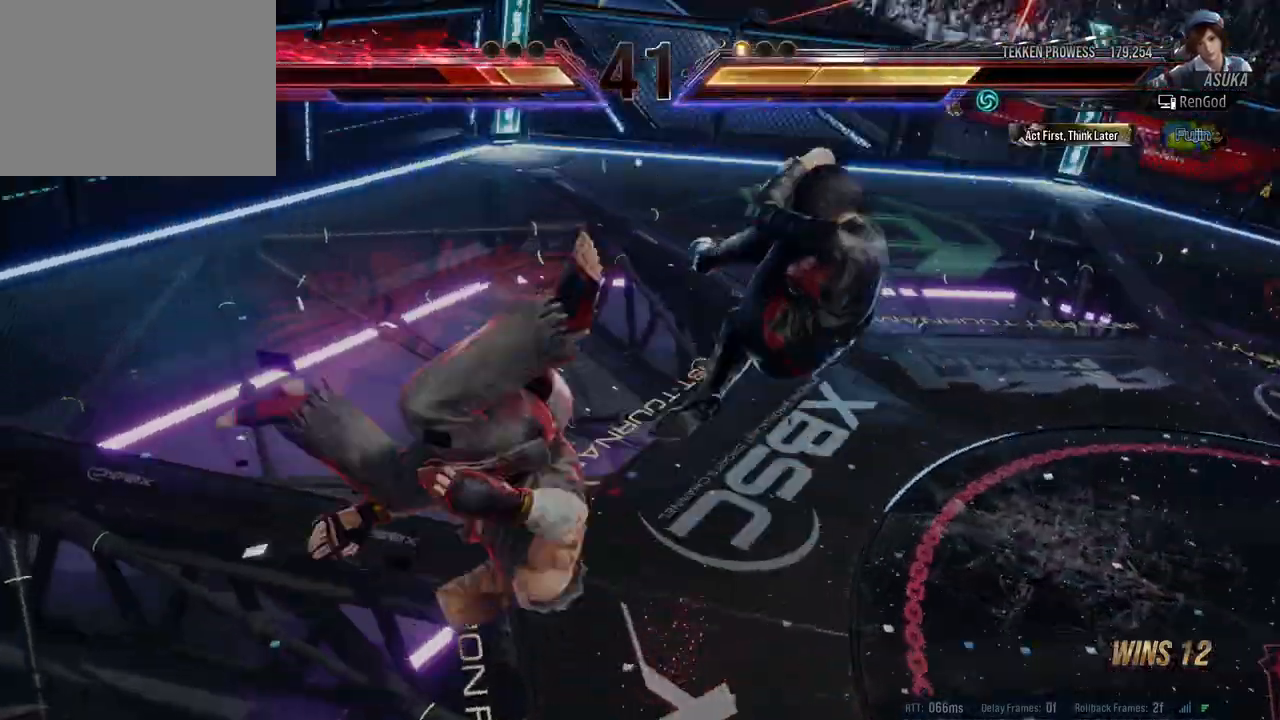
{"buttons": [], "left_stick": "center", "events": []}
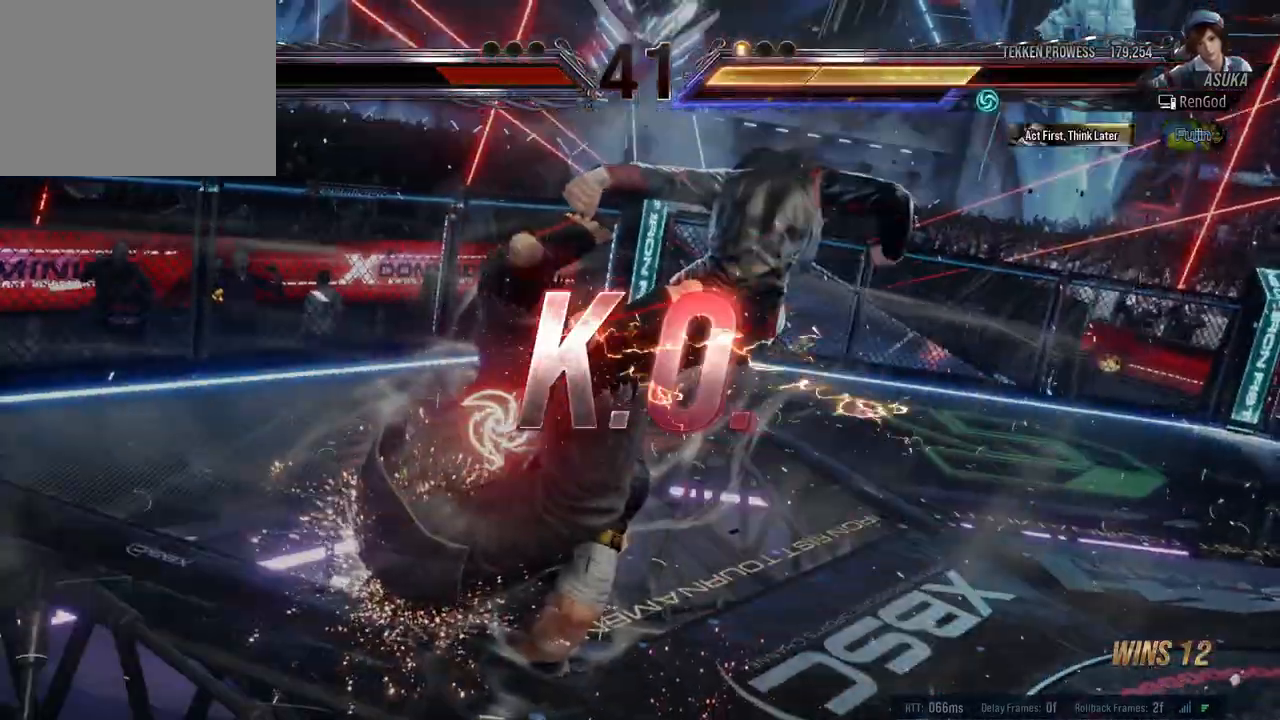
{"buttons": [], "left_stick": "center", "events": []}
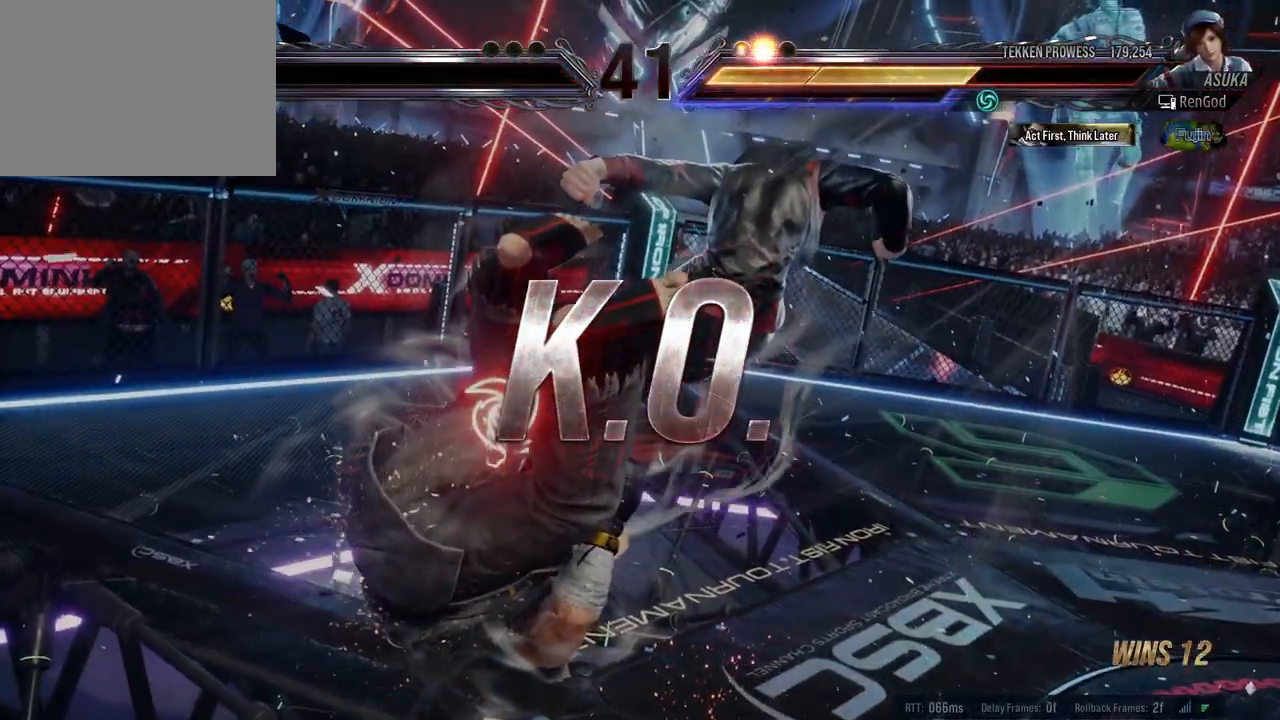
{"buttons": [], "left_stick": "center", "events": []}
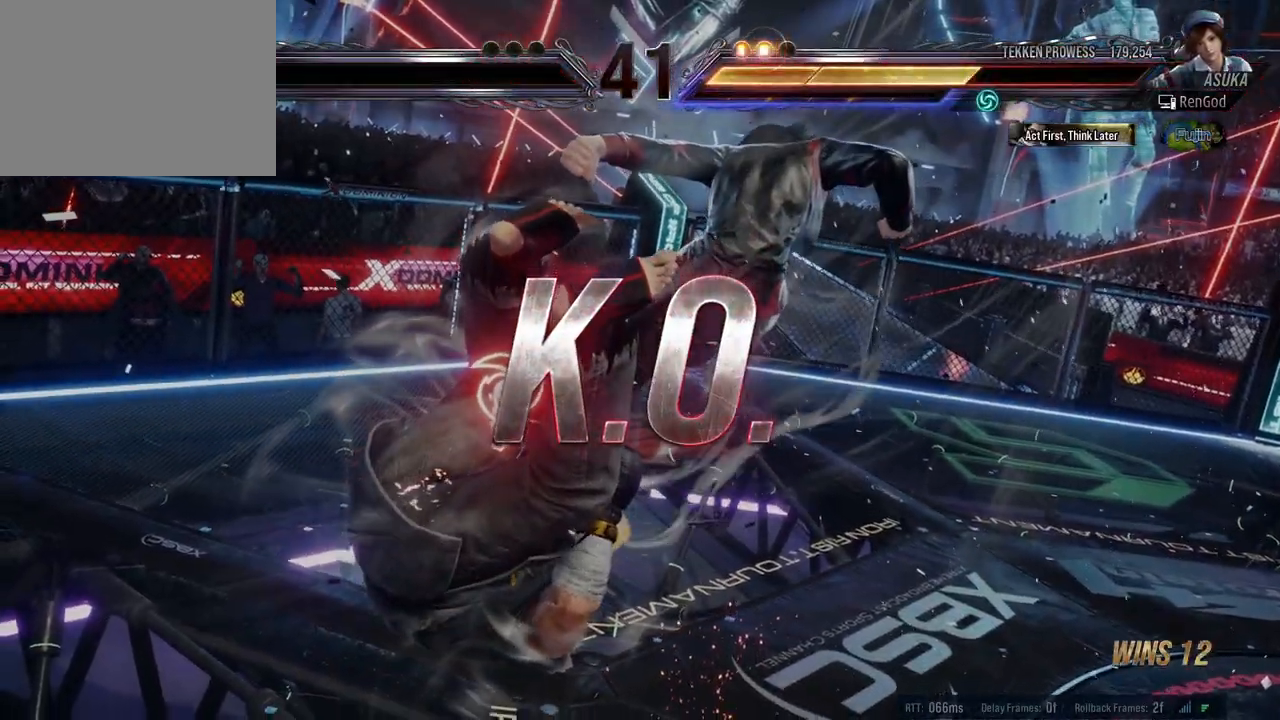
{"buttons": [], "left_stick": "center", "events": []}
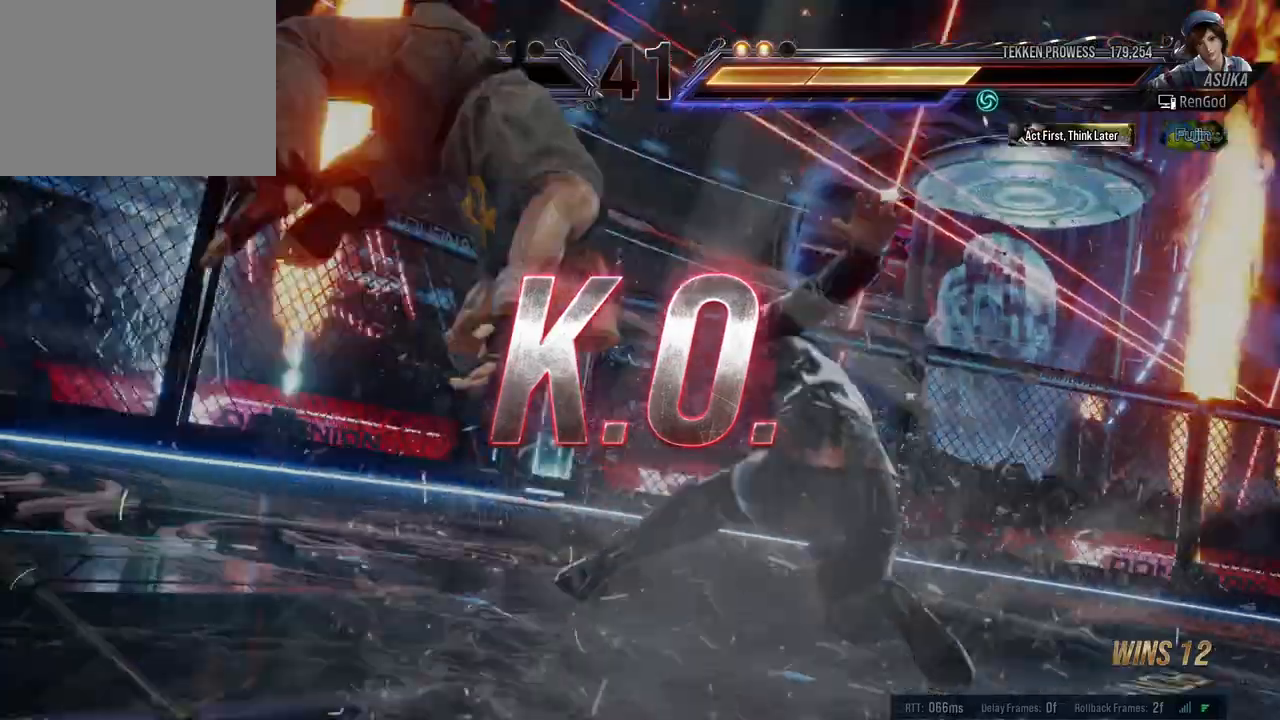
{"buttons": [], "left_stick": "left", "events": [[467, "left_stick", "left"]]}
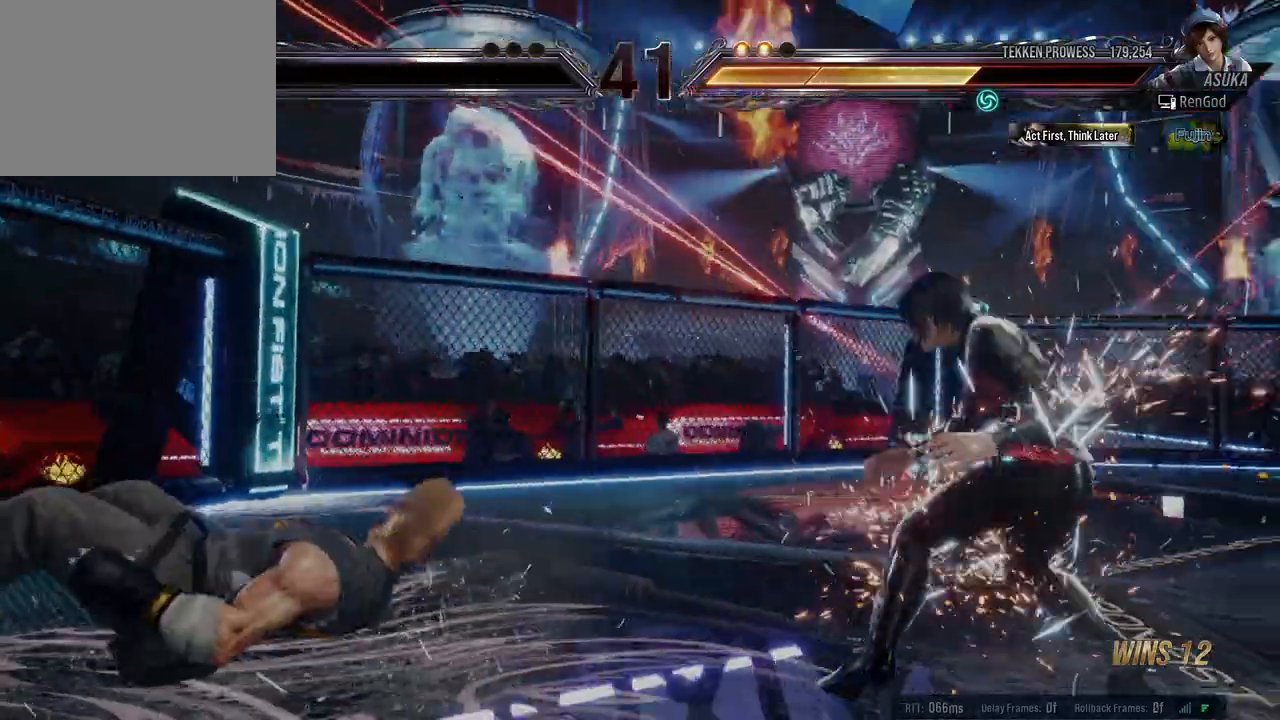
{"buttons": [], "left_stick": "center", "events": [[350, "X", "down"], [350, "Y", "down"], [400, "left_stick", "center"], [483, "X", "up"], [483, "Y", "up"]]}
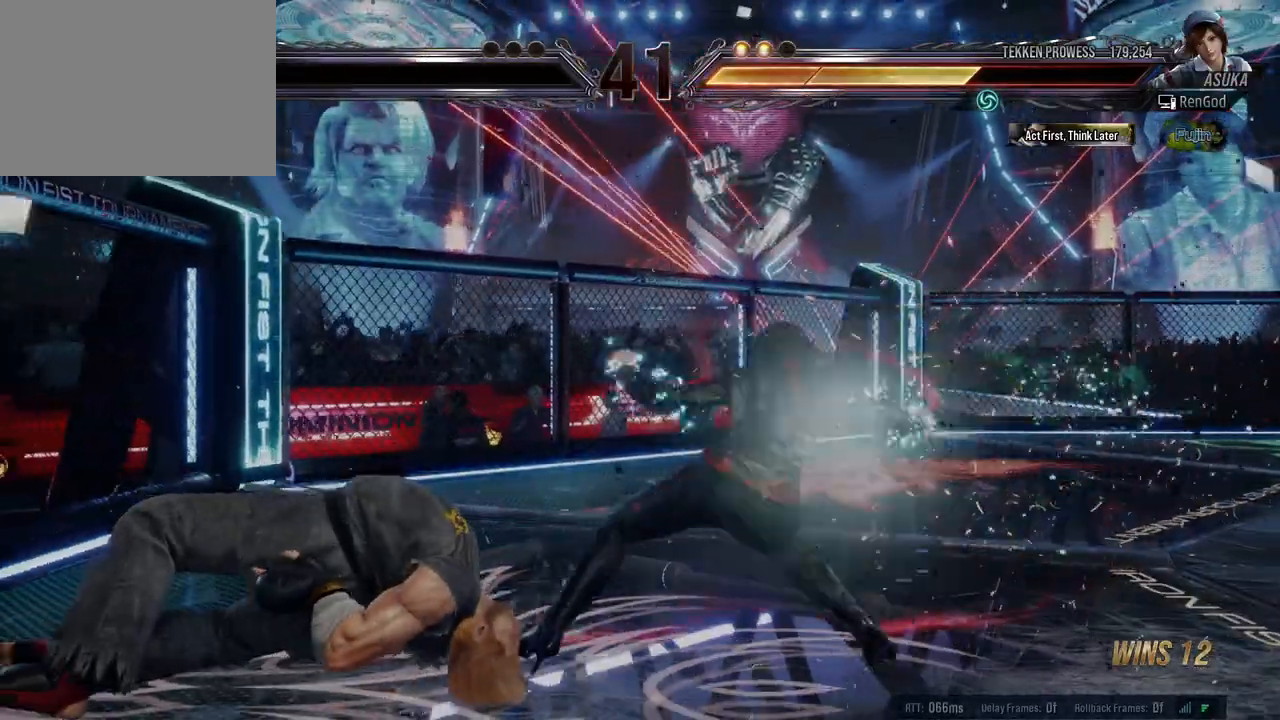
{"buttons": [], "left_stick": "center", "events": []}
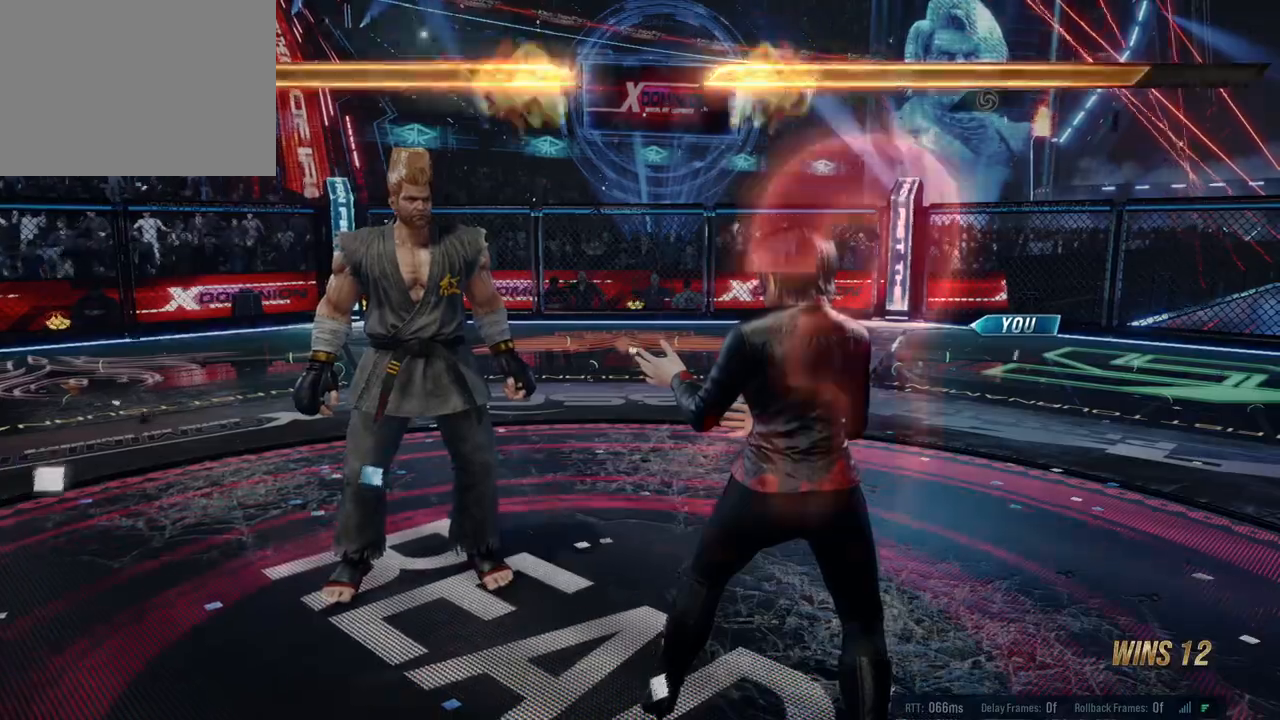
{"buttons": [], "left_stick": "center", "events": []}
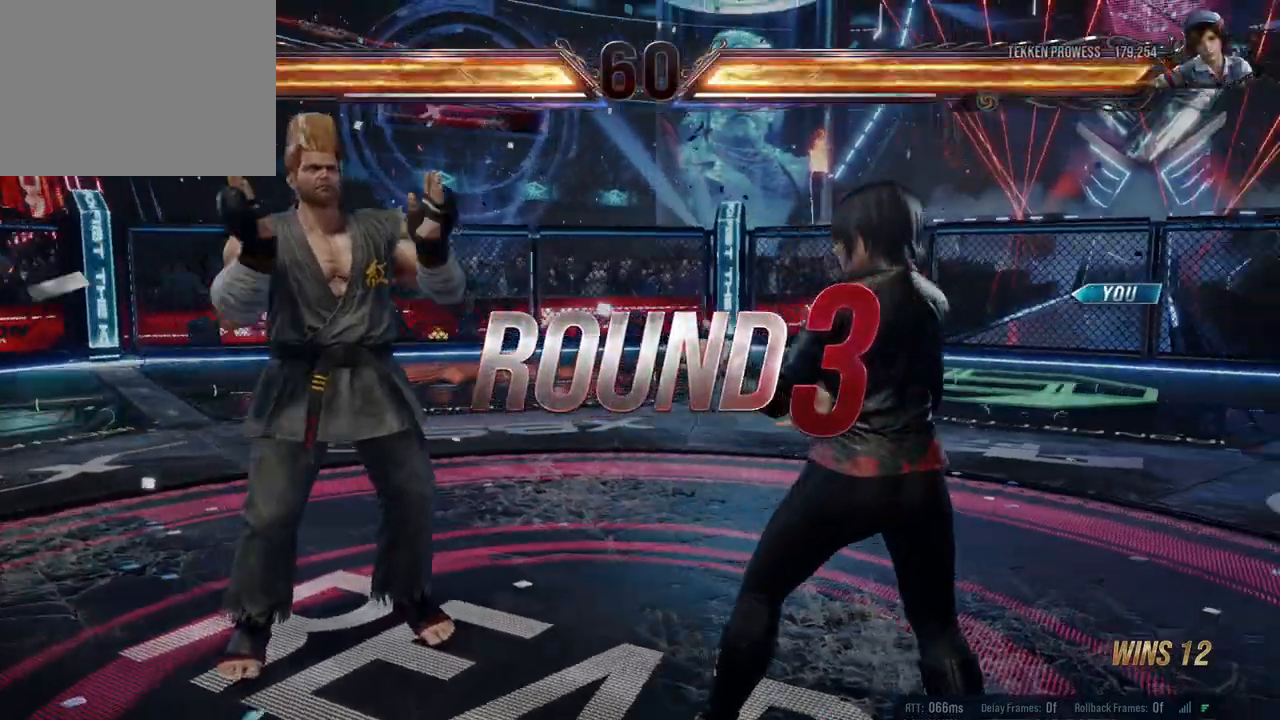
{"buttons": [], "left_stick": "center", "events": []}
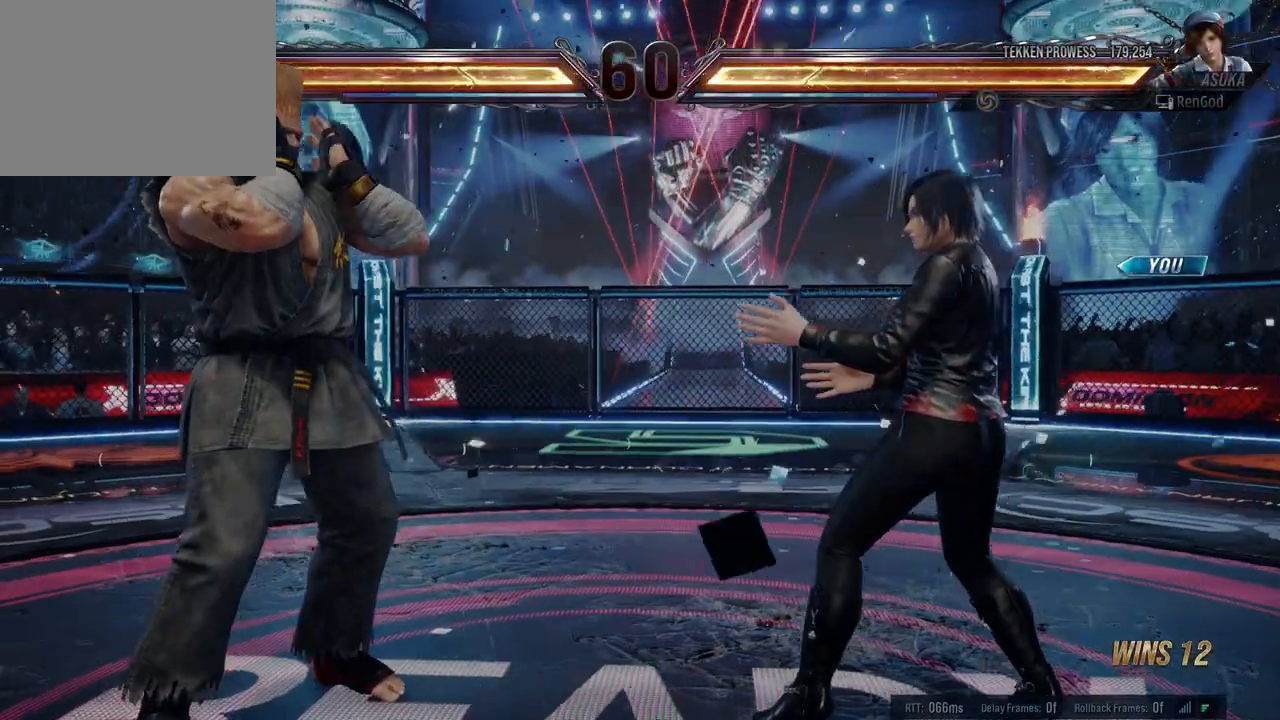
{"buttons": [], "left_stick": "center", "events": []}